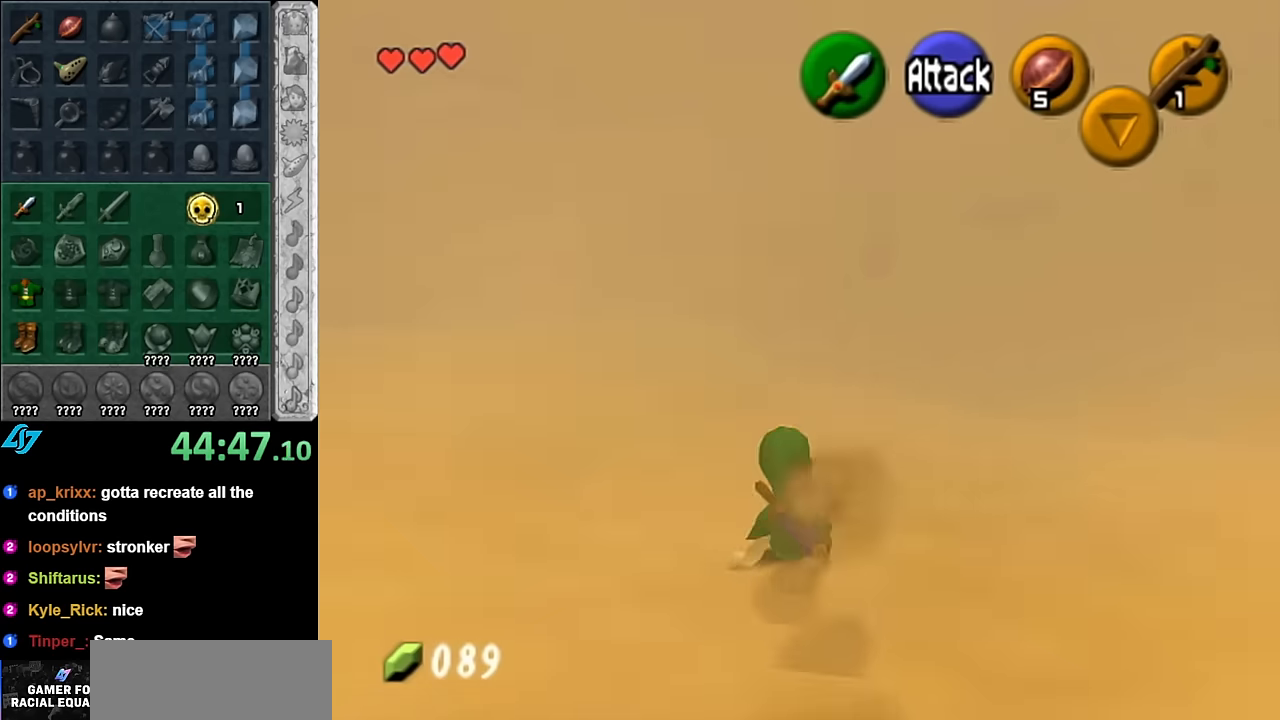
Gameplay with a controller (Nintendo layout); each line is a JSON object with the inputs held at the frame after it. "events" lists button and stick changes between this image and that frame as [ms after this image, input, new state], when the widget could be followed in between. Not read: L3 R3.
{"buttons": ["L1"], "left_stick": "up", "right_stick": "center", "events": [[200, "A", "down"], [300, "L1", "down"], [383, "A", "up"], [383, "left_stick", "up"]]}
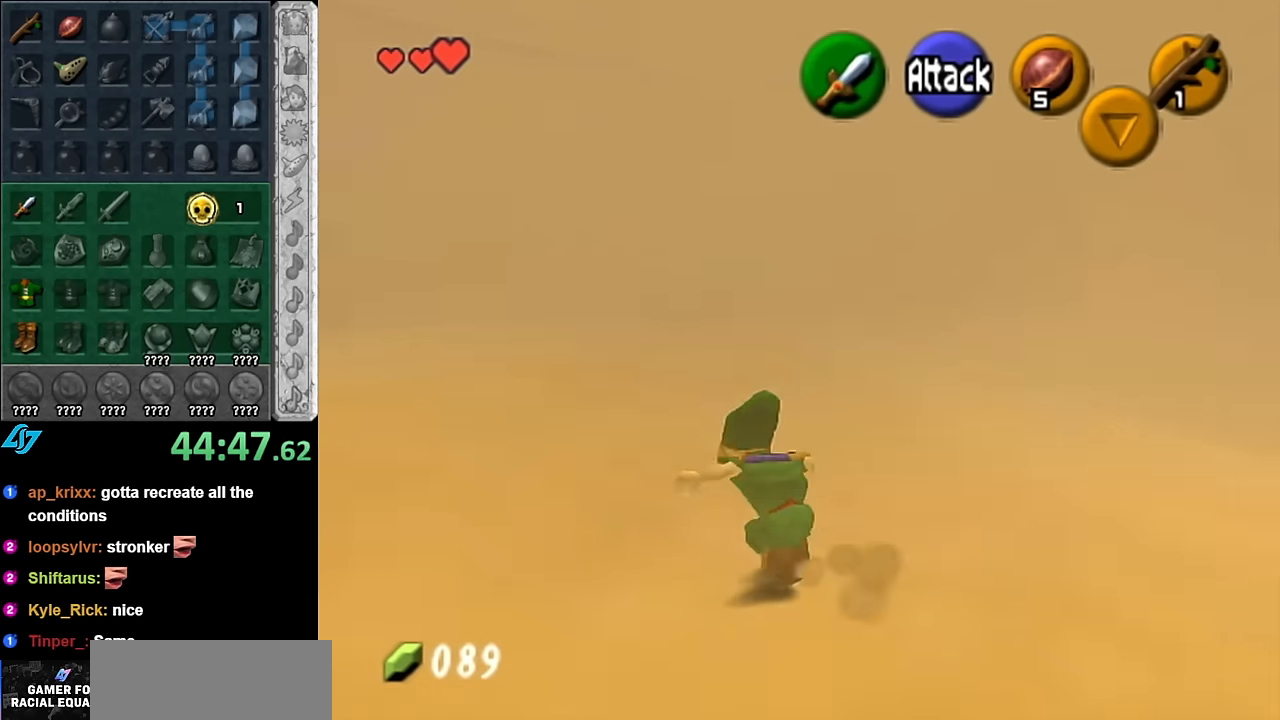
{"buttons": [], "left_stick": "up", "right_stick": "center", "events": [[83, "L1", "up"]]}
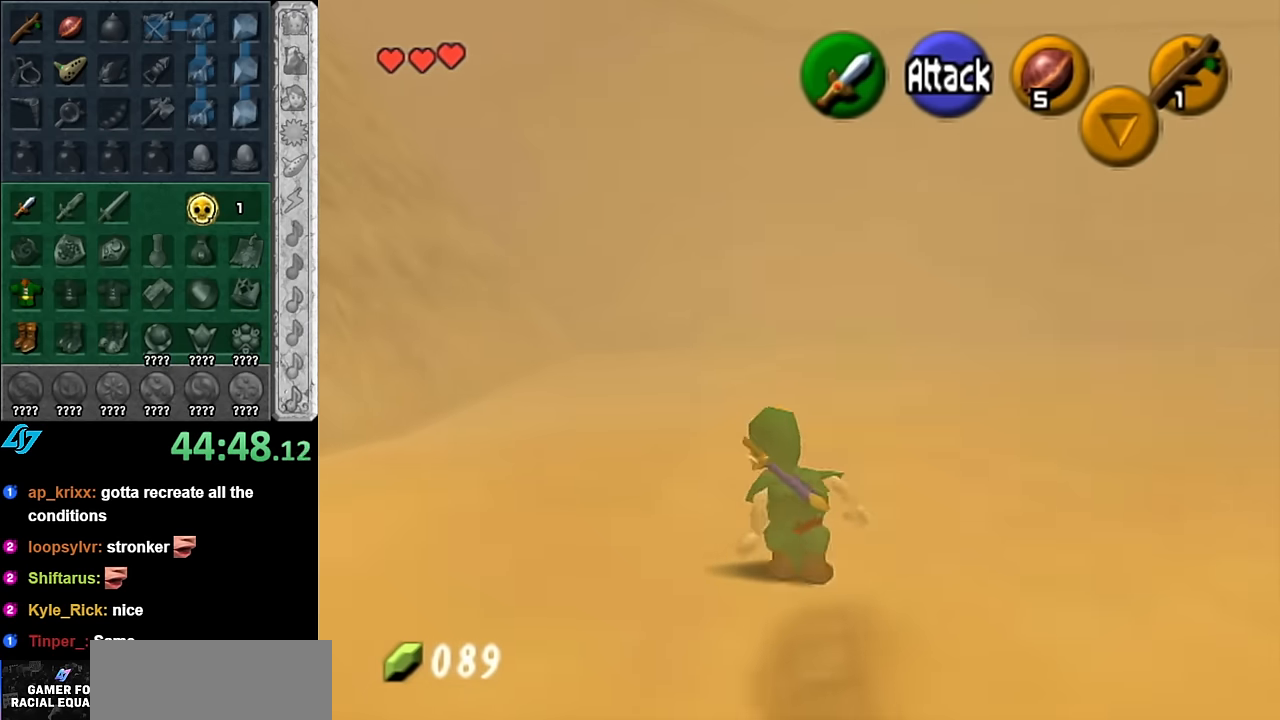
{"buttons": [], "left_stick": "up", "right_stick": "center", "events": [[17, "A", "down"], [167, "A", "up"]]}
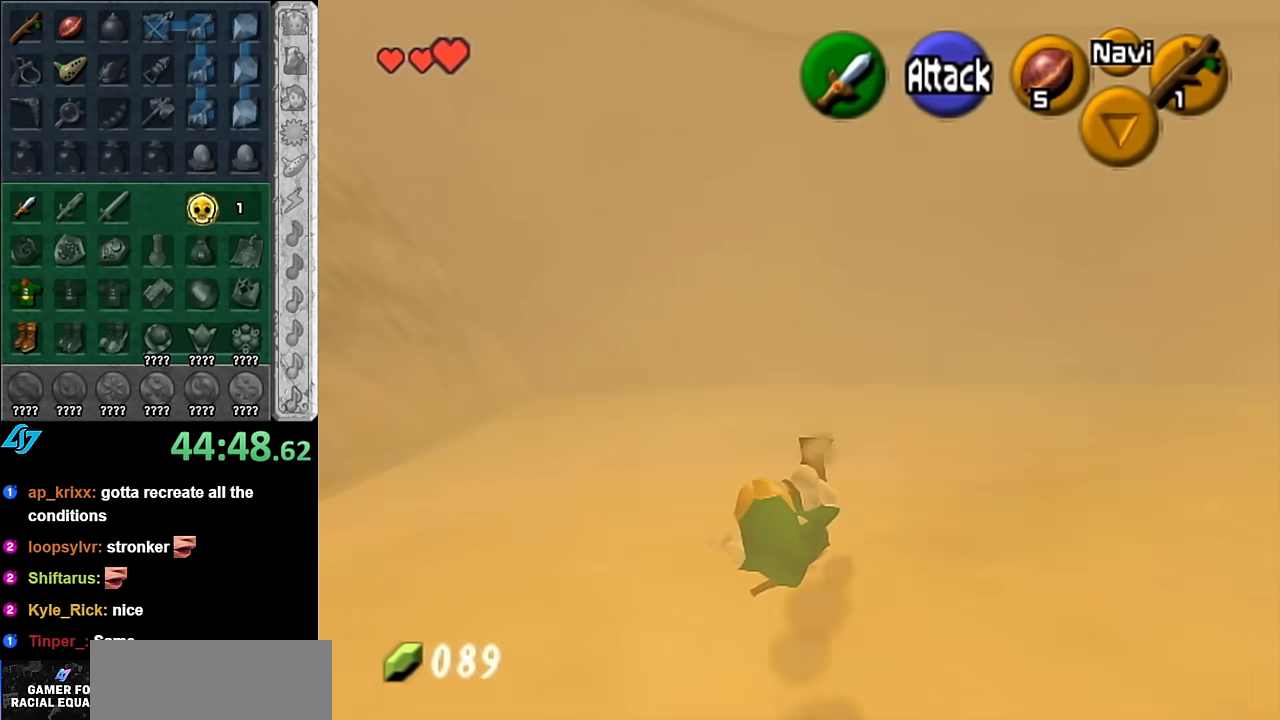
{"buttons": ["A"], "left_stick": "up", "right_stick": "center", "events": [[117, "left_stick", "up-left"], [350, "A", "down"], [450, "left_stick", "up"]]}
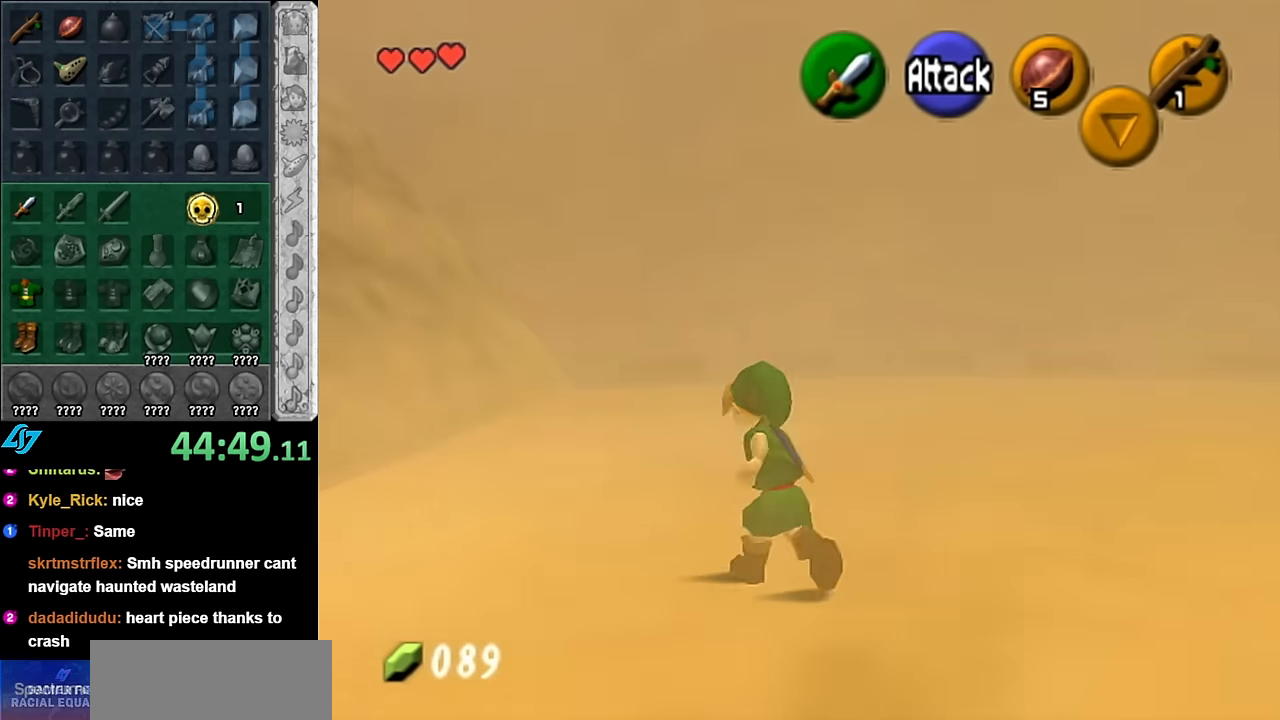
{"buttons": [], "left_stick": "up", "right_stick": "center", "events": [[67, "A", "up"]]}
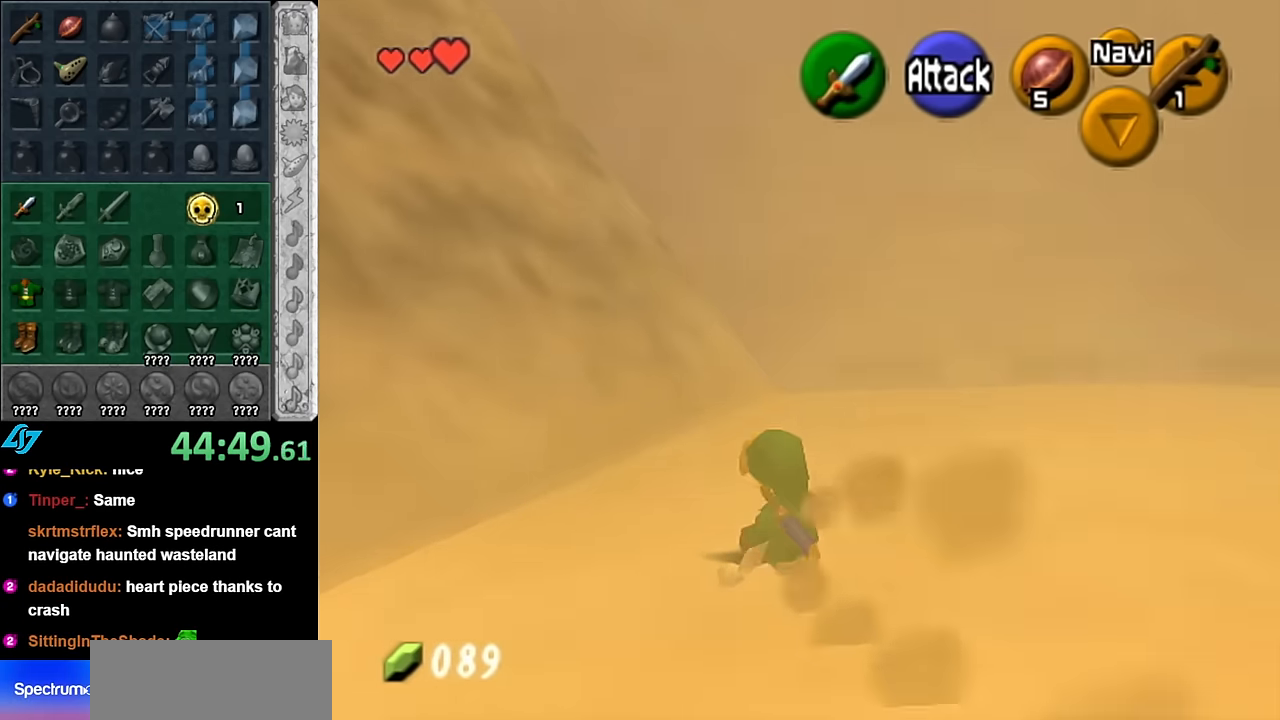
{"buttons": ["L1"], "left_stick": "up-left", "right_stick": "center", "events": [[450, "L1", "down"], [483, "left_stick", "up-left"]]}
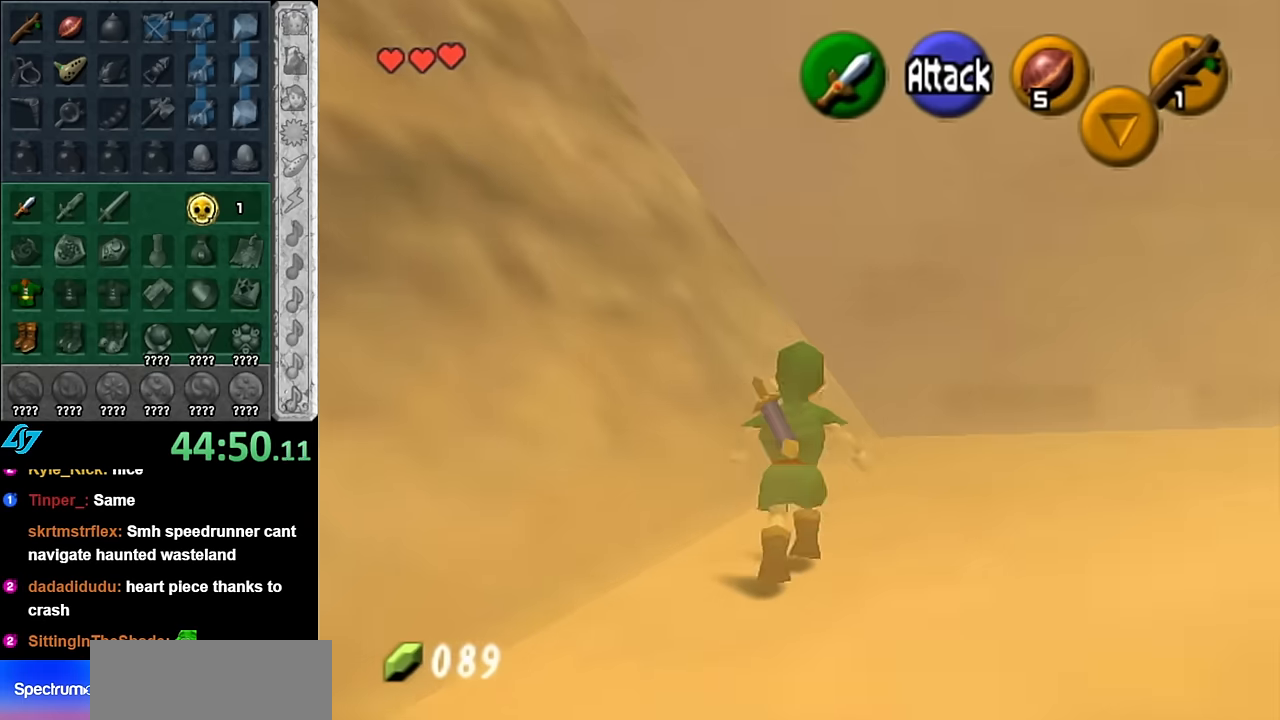
{"buttons": ["A", "L1"], "left_stick": "left", "right_stick": "center", "events": [[16, "left_stick", "left"], [100, "A", "down"], [266, "A", "up"], [450, "A", "down"]]}
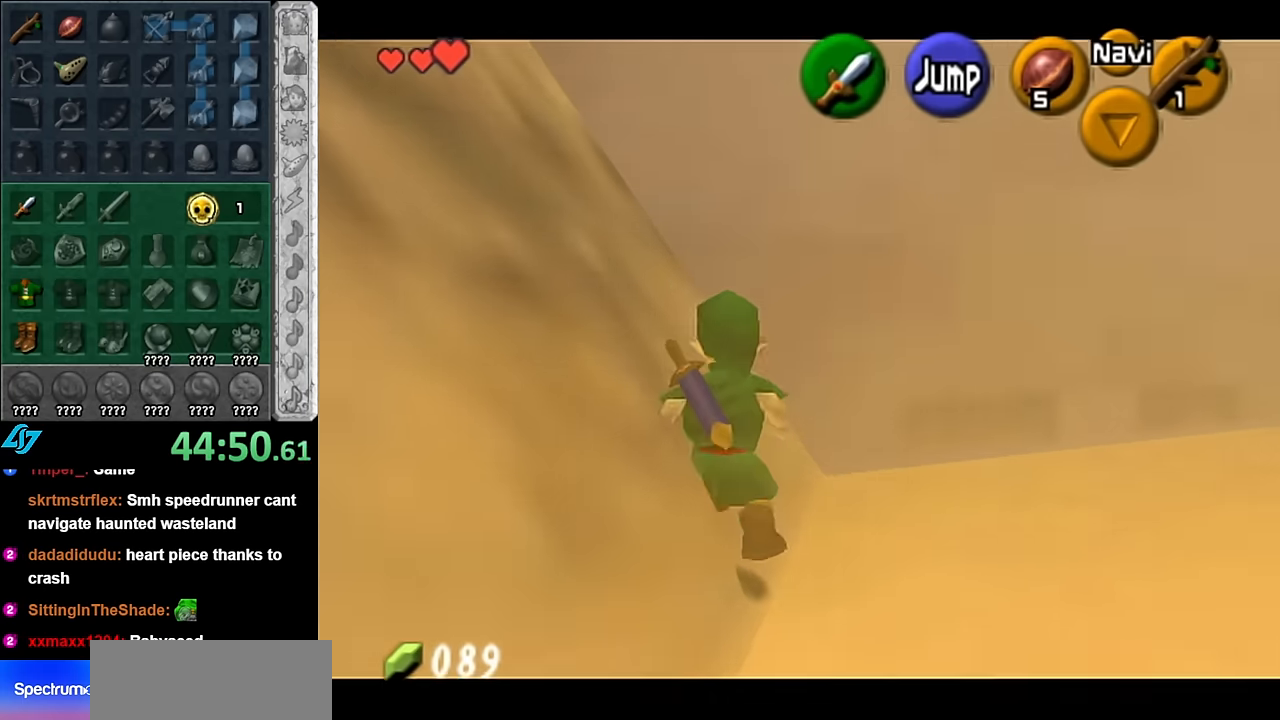
{"buttons": [], "left_stick": "right", "right_stick": "center", "events": [[100, "A", "up"], [233, "left_stick", "center"], [266, "L1", "up"], [300, "left_stick", "right"]]}
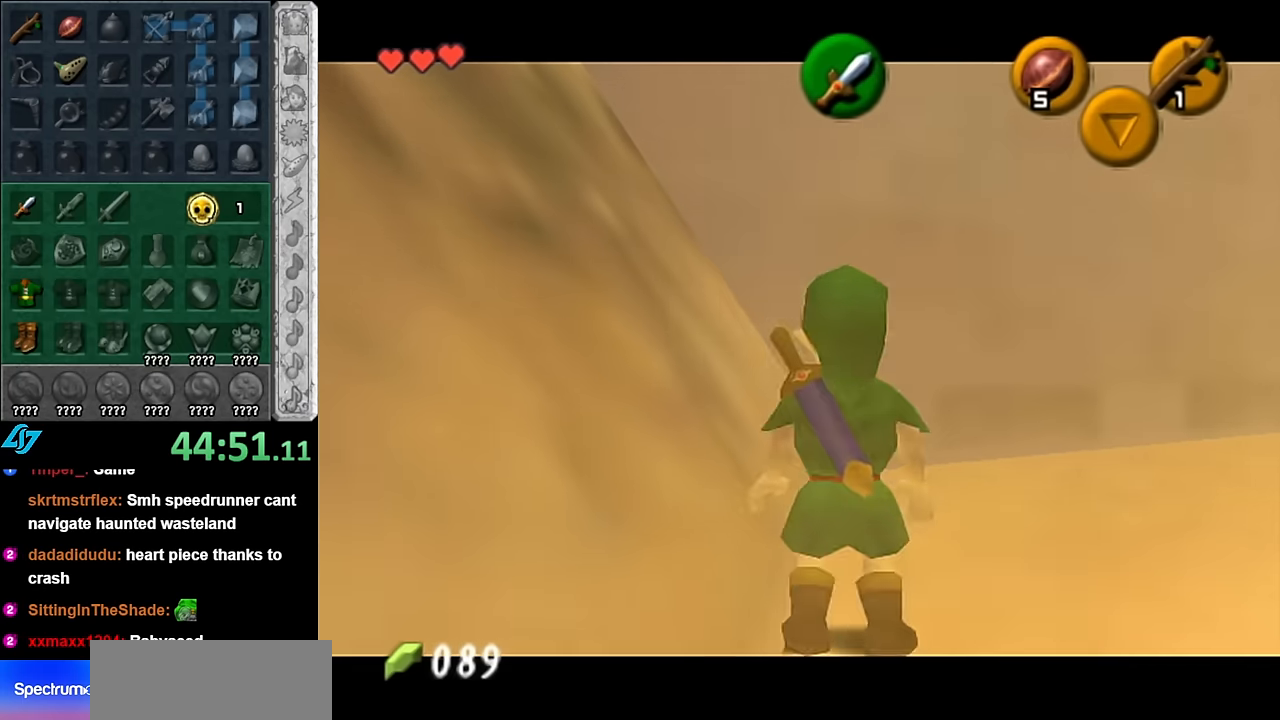
{"buttons": [], "left_stick": "up", "right_stick": "center", "events": [[16, "A", "down"], [116, "L1", "down"], [116, "left_stick", "up-right"], [200, "A", "up"], [266, "left_stick", "up"], [350, "L1", "up"]]}
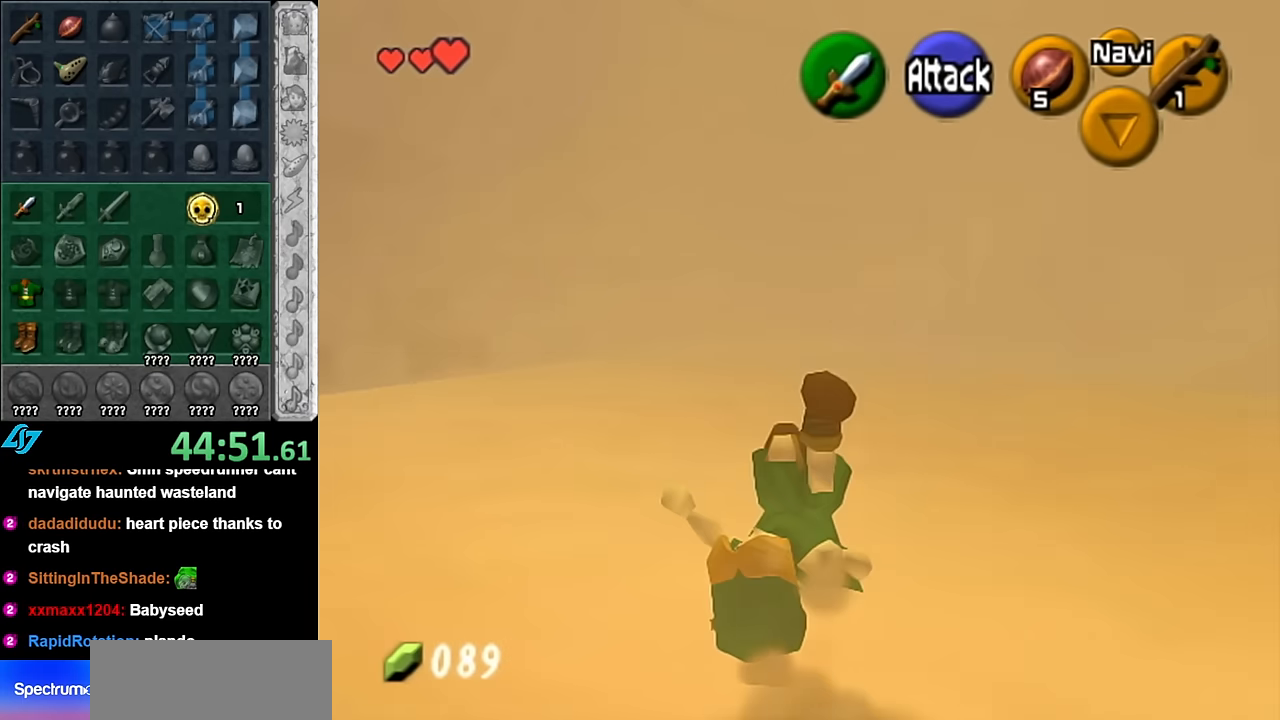
{"buttons": ["A"], "left_stick": "up", "right_stick": "center", "events": [[450, "A", "down"]]}
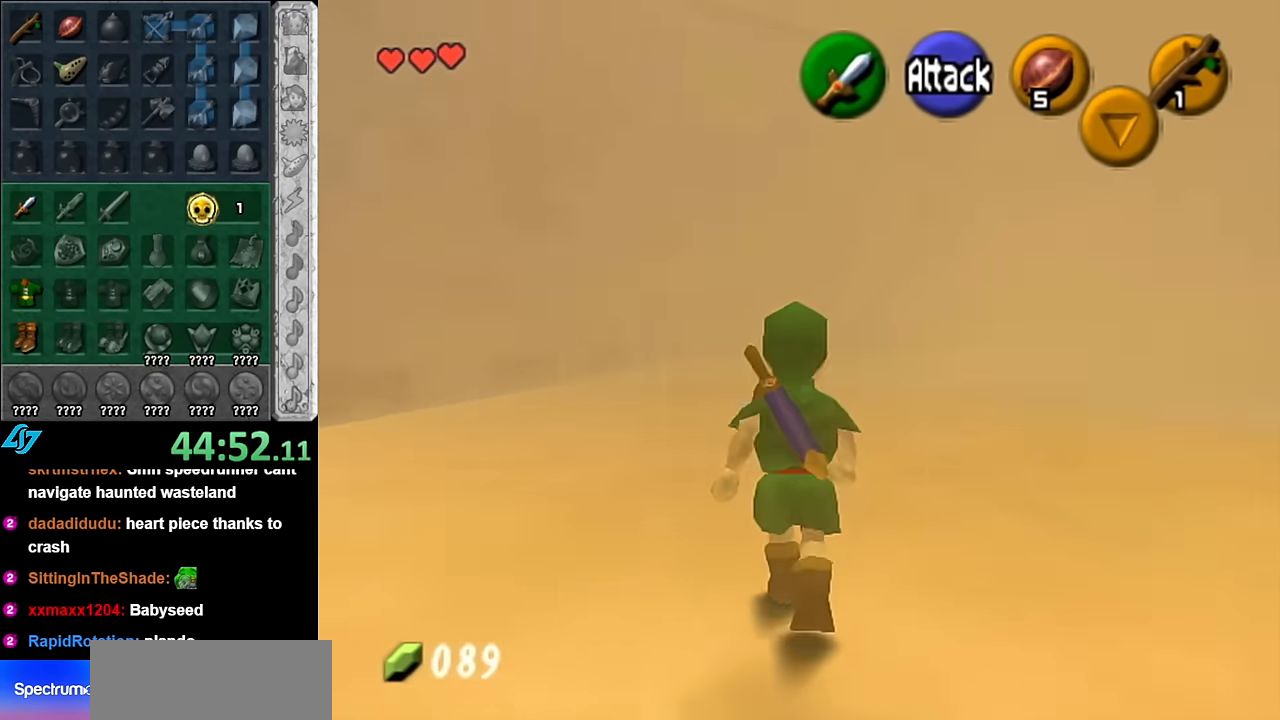
{"buttons": [], "left_stick": "up", "right_stick": "center", "events": [[133, "A", "up"]]}
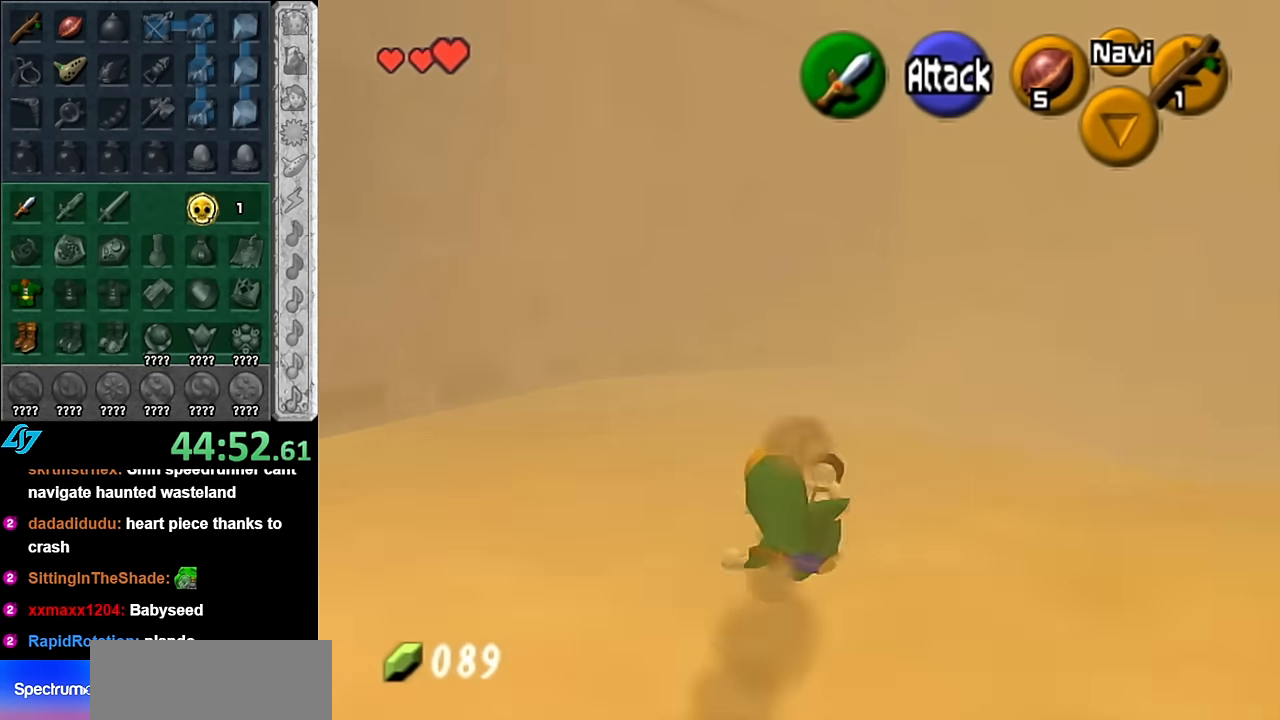
{"buttons": [], "left_stick": "up-right", "right_stick": "center", "events": [[100, "left_stick", "up-right"], [233, "A", "down"], [416, "A", "up"]]}
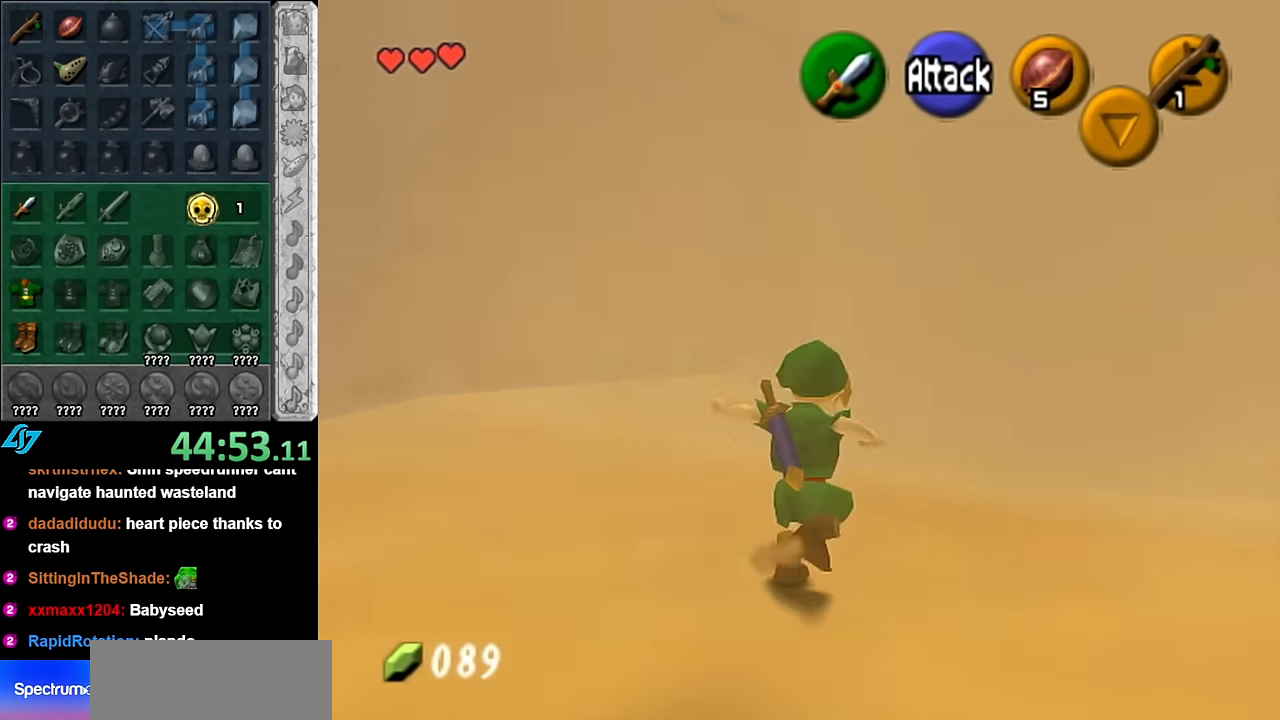
{"buttons": [], "left_stick": "up-right", "right_stick": "center", "events": []}
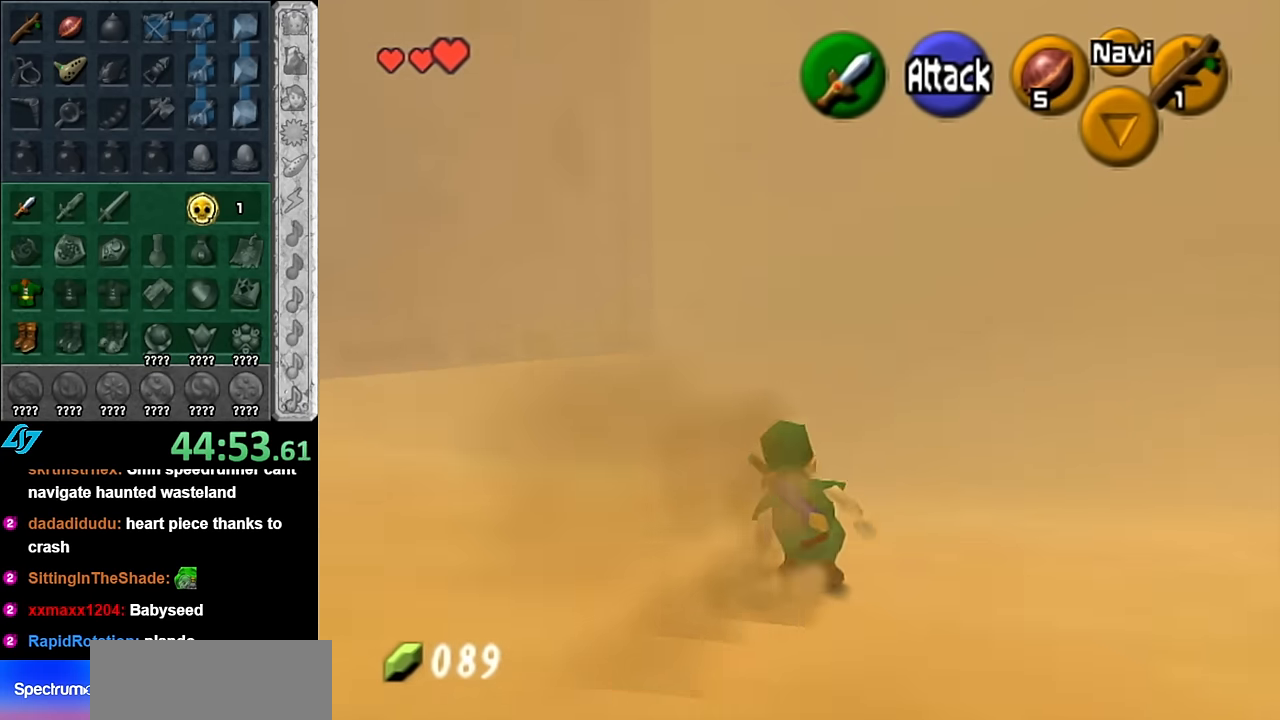
{"buttons": [], "left_stick": "up", "right_stick": "center", "events": [[50, "A", "down"], [166, "L1", "down"], [233, "A", "up"], [300, "left_stick", "up"], [383, "L1", "up"]]}
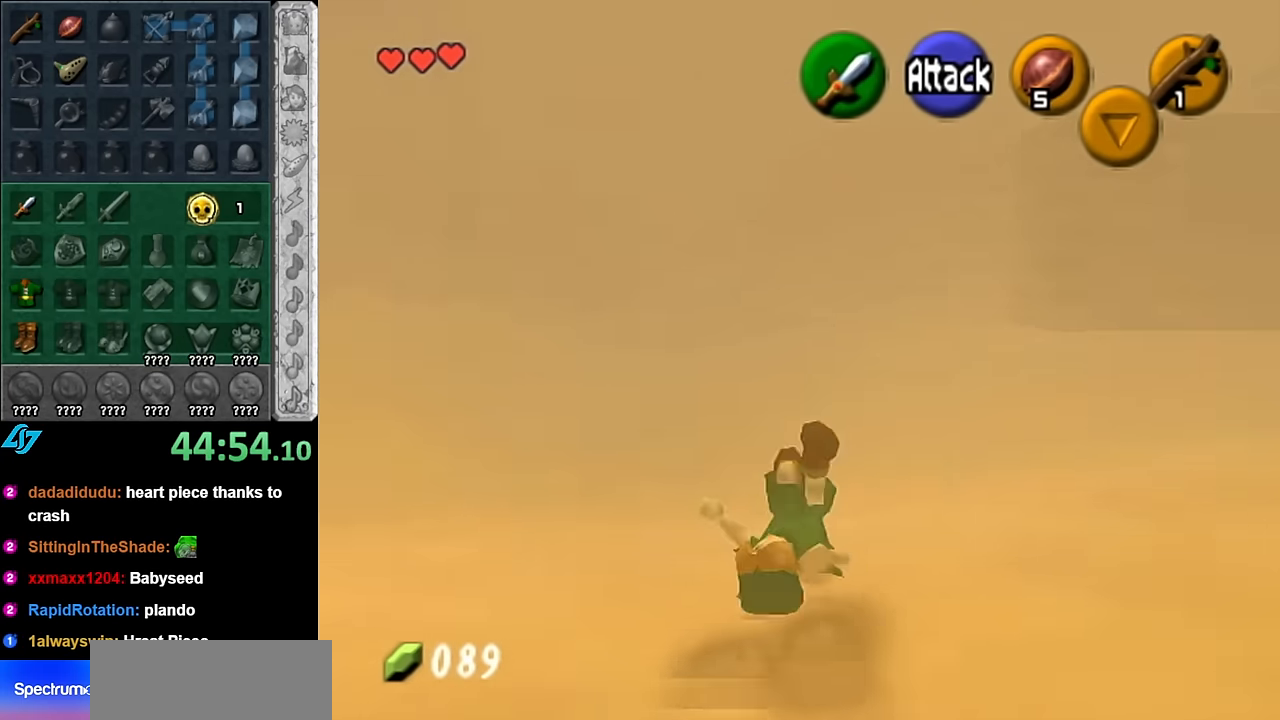
{"buttons": ["A"], "left_stick": "up-left", "right_stick": "center", "events": [[233, "left_stick", "up-left"], [416, "A", "down"]]}
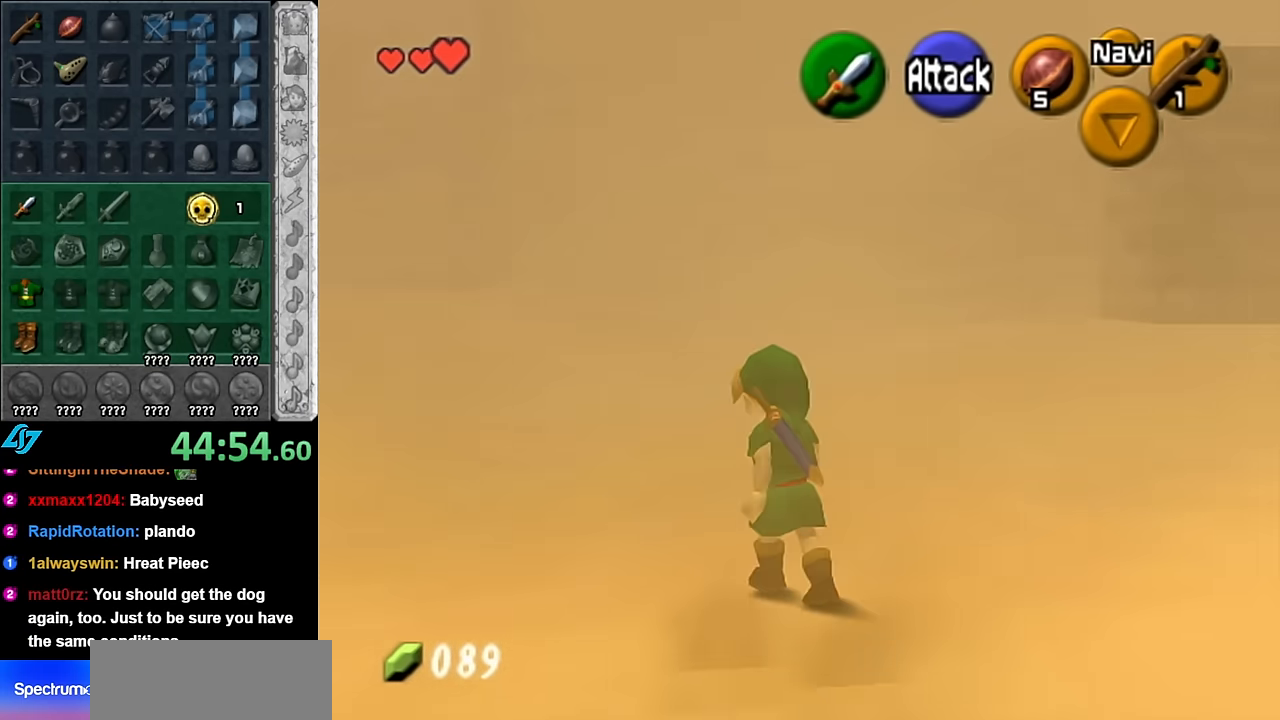
{"buttons": [], "left_stick": "up", "right_stick": "center", "events": [[100, "A", "up"], [350, "left_stick", "up"]]}
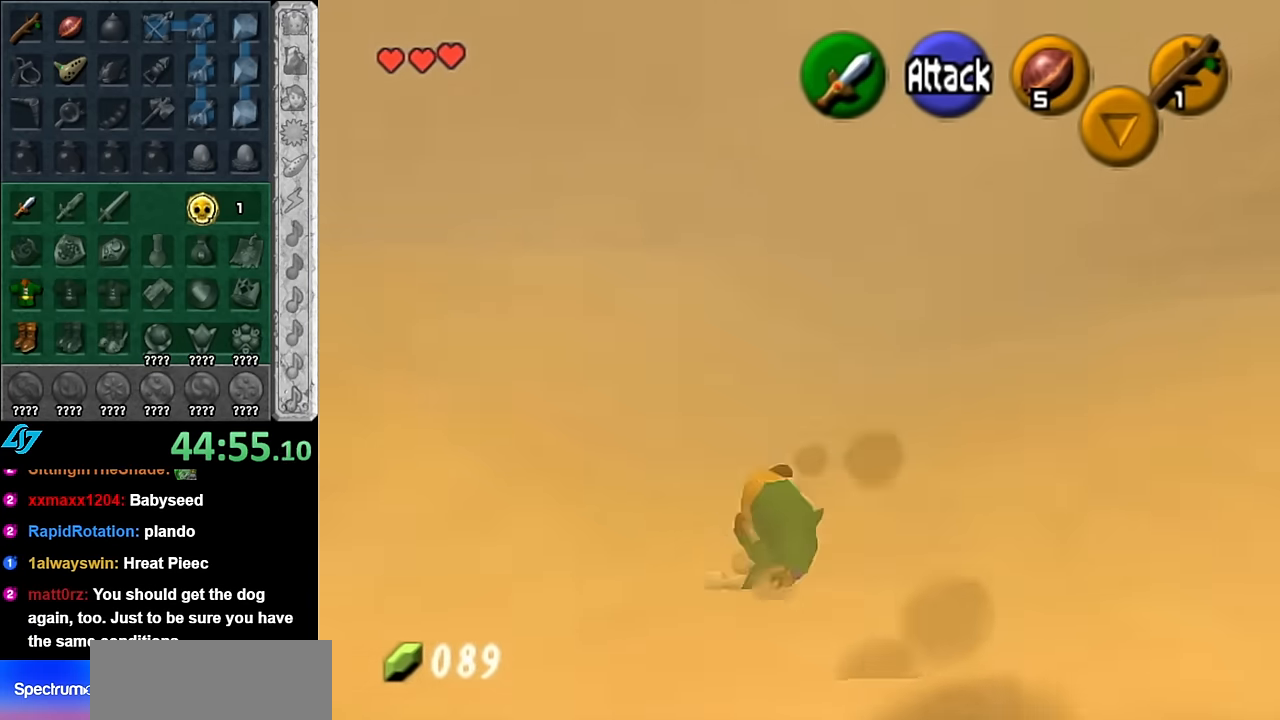
{"buttons": [], "left_stick": "up", "right_stick": "center", "events": [[266, "A", "down"], [416, "A", "up"]]}
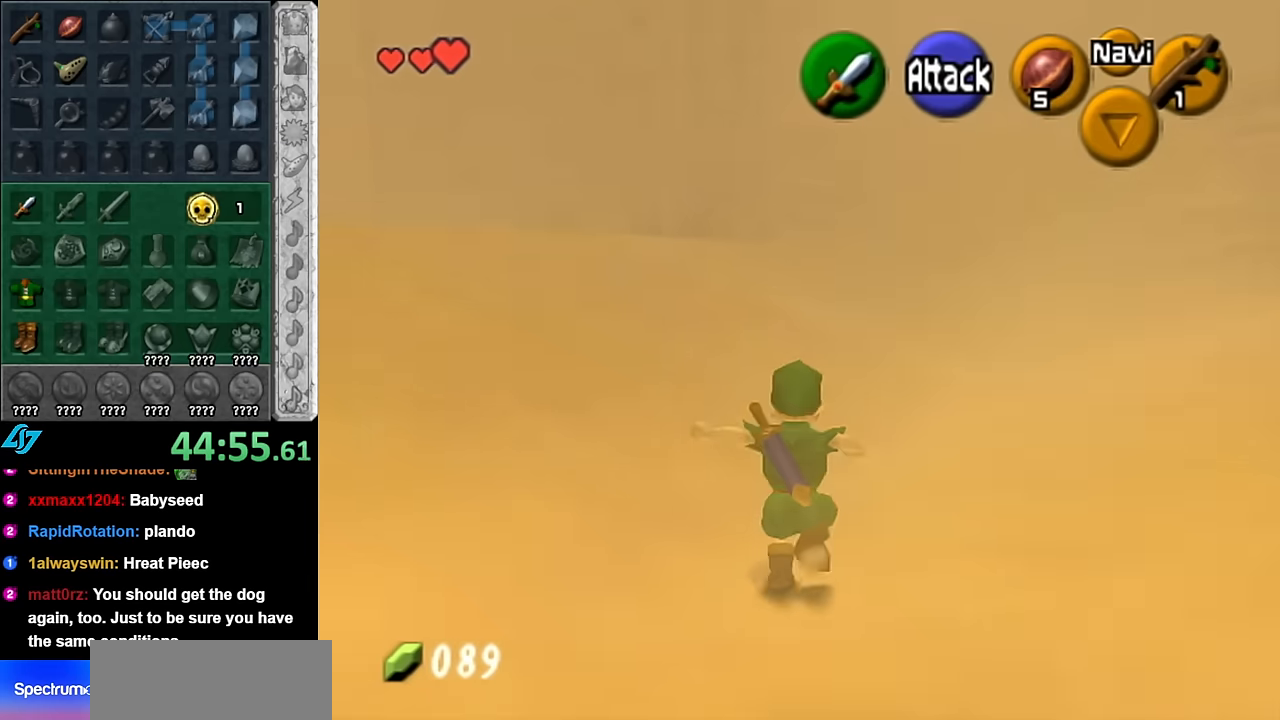
{"buttons": [], "left_stick": "up", "right_stick": "center", "events": []}
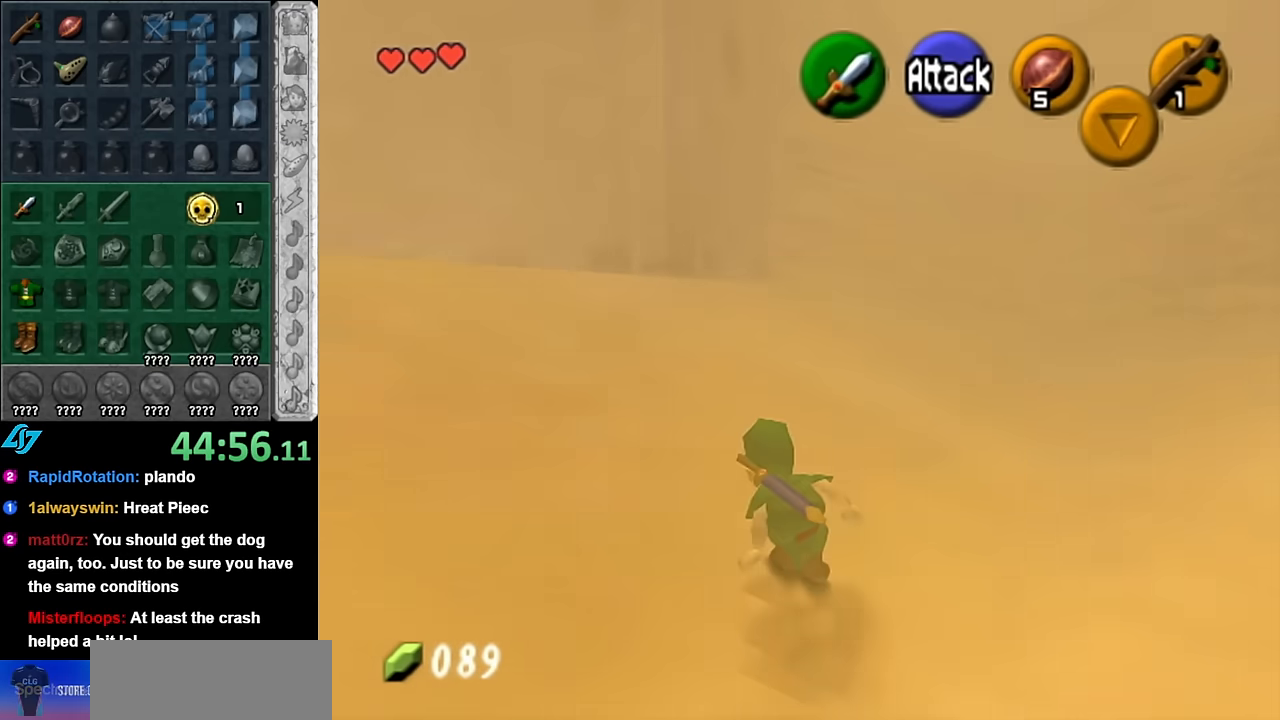
{"buttons": [], "left_stick": "up", "right_stick": "center", "events": [[50, "A", "down"], [233, "A", "up"]]}
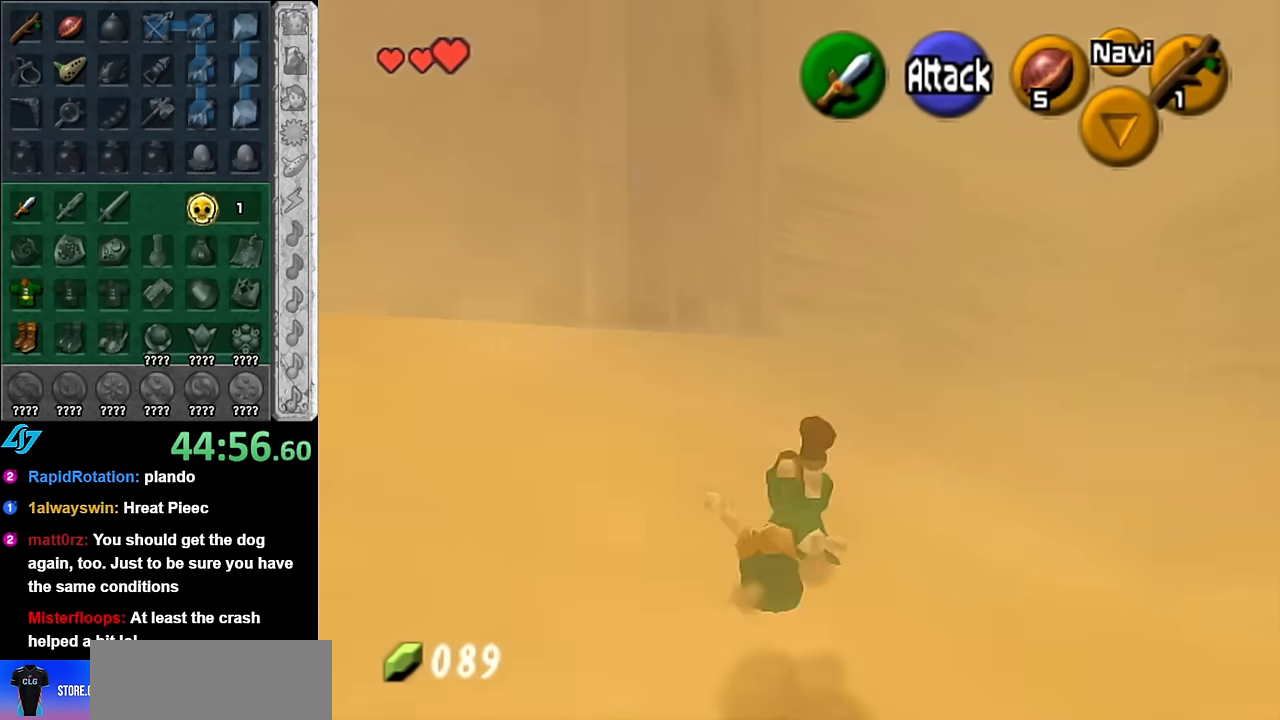
{"buttons": ["A"], "left_stick": "up-right", "right_stick": "center", "events": [[166, "left_stick", "up-right"], [366, "A", "down"]]}
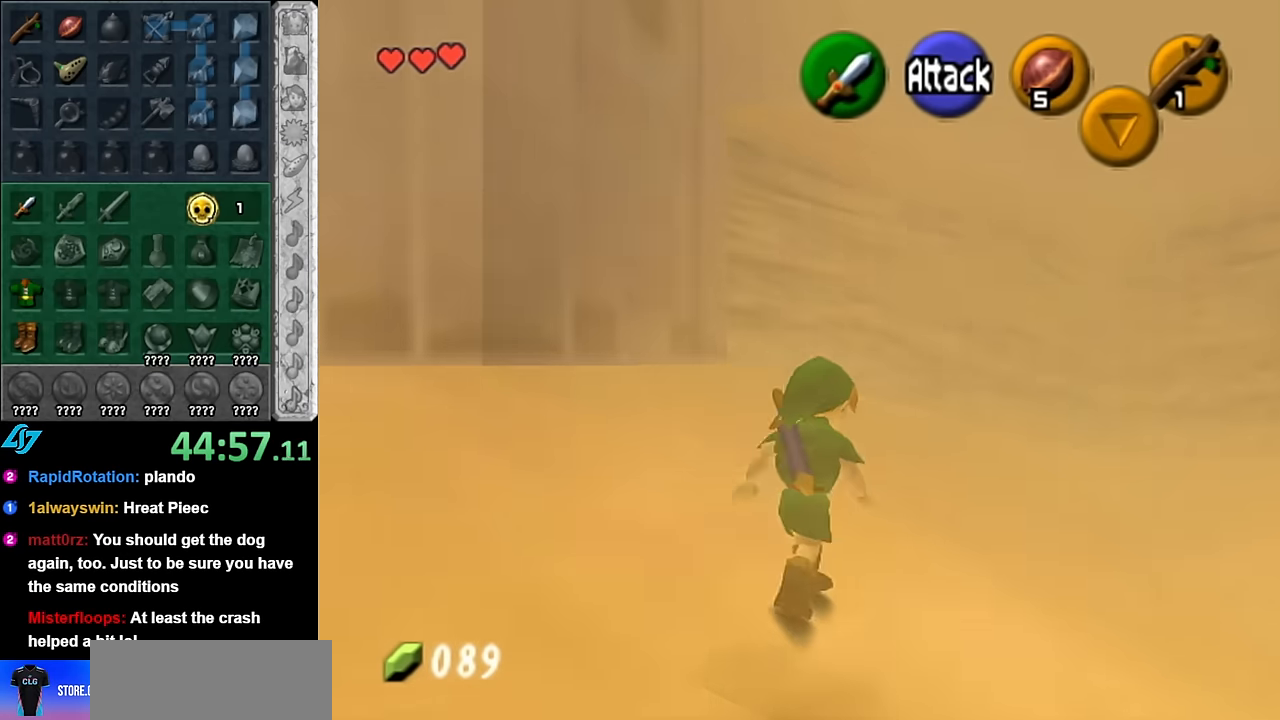
{"buttons": [], "left_stick": "up-right", "right_stick": "center", "events": [[50, "A", "up"]]}
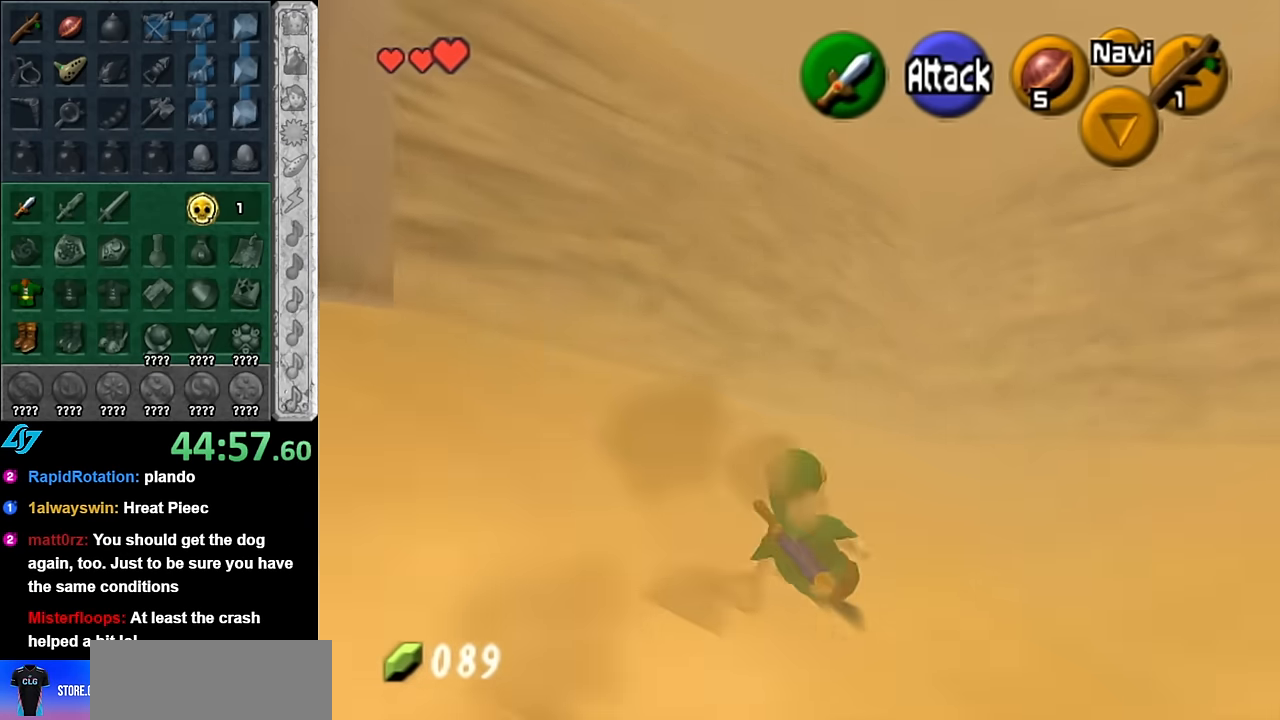
{"buttons": ["L1"], "left_stick": "up-right", "right_stick": "center", "events": [[50, "left_stick", "right"], [200, "A", "down"], [300, "L1", "down"], [333, "left_stick", "up-right"], [383, "A", "up"]]}
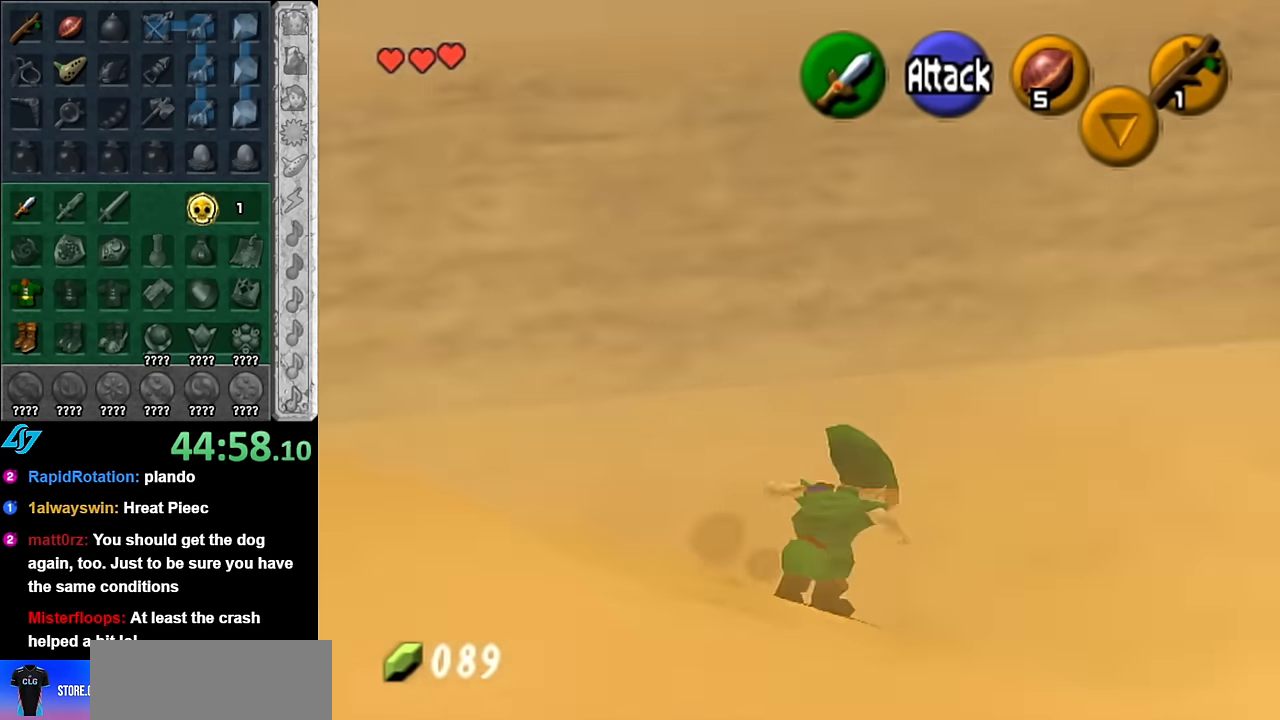
{"buttons": [], "left_stick": "up", "right_stick": "center", "events": [[50, "L1", "up"], [50, "left_stick", "up"]]}
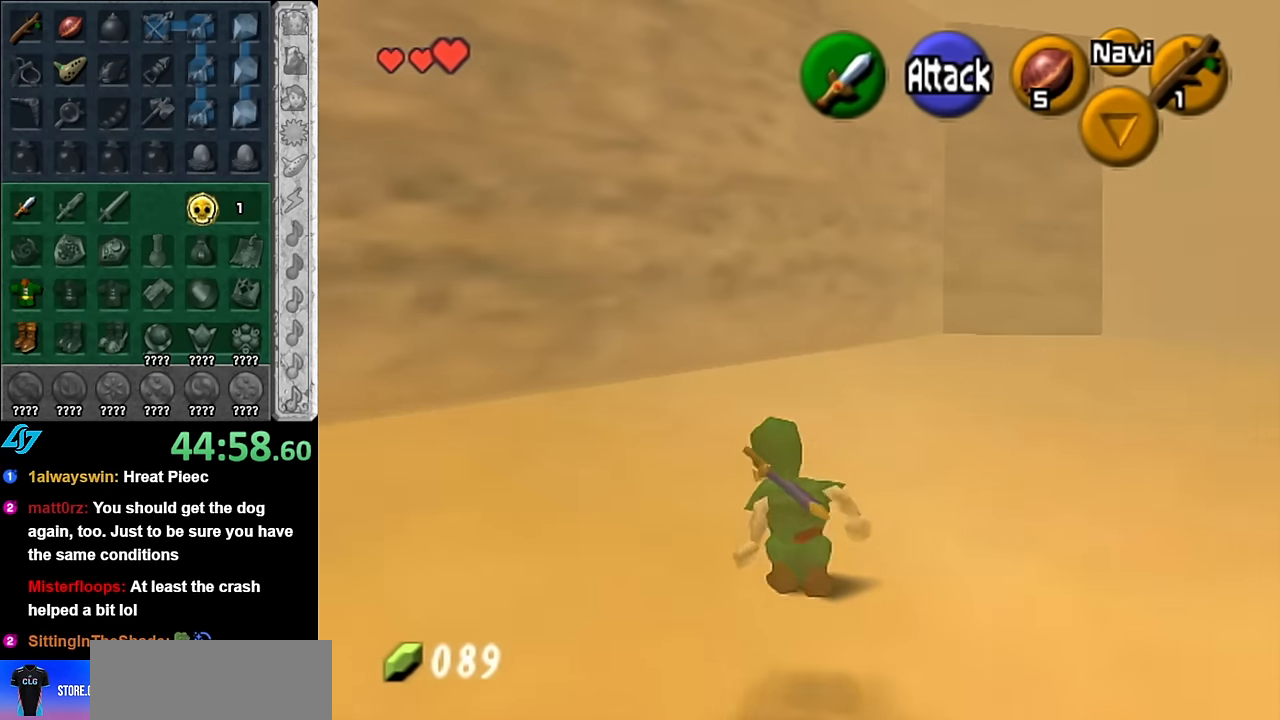
{"buttons": [], "left_stick": "up", "right_stick": "center", "events": [[16, "A", "down"], [166, "A", "up"]]}
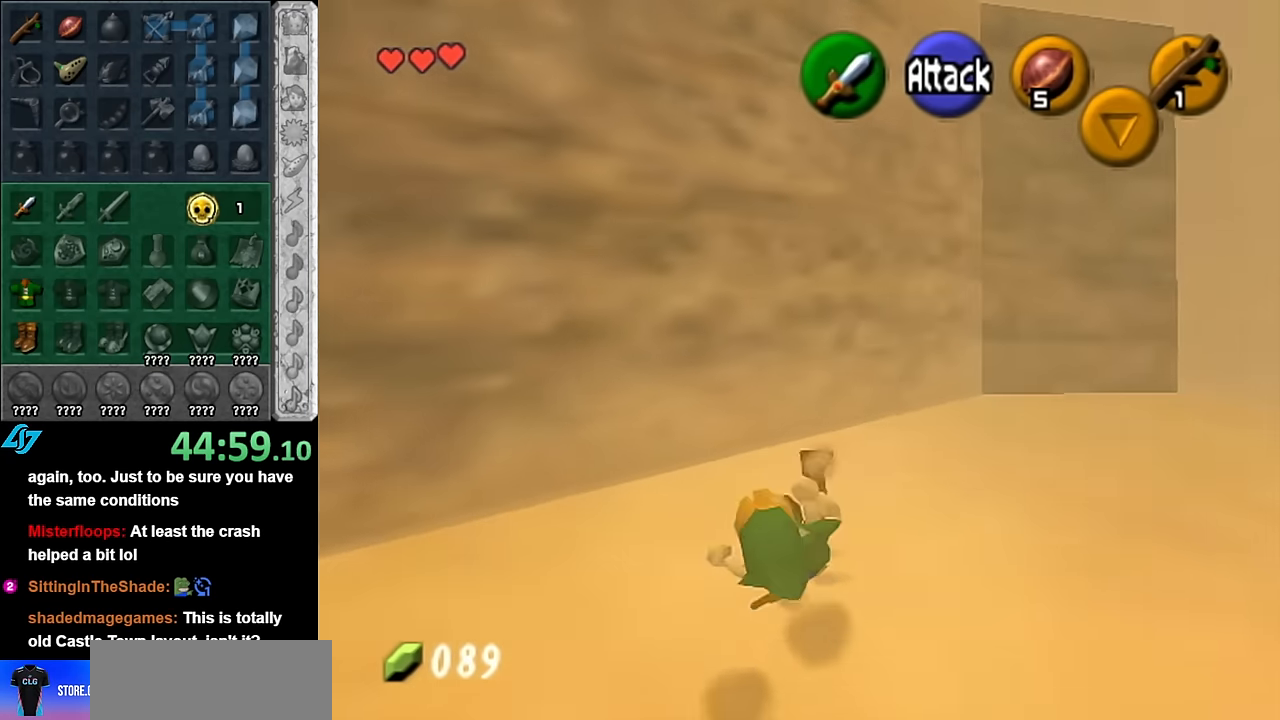
{"buttons": ["A"], "left_stick": "up-right", "right_stick": "center", "events": [[16, "left_stick", "up-right"], [350, "A", "down"]]}
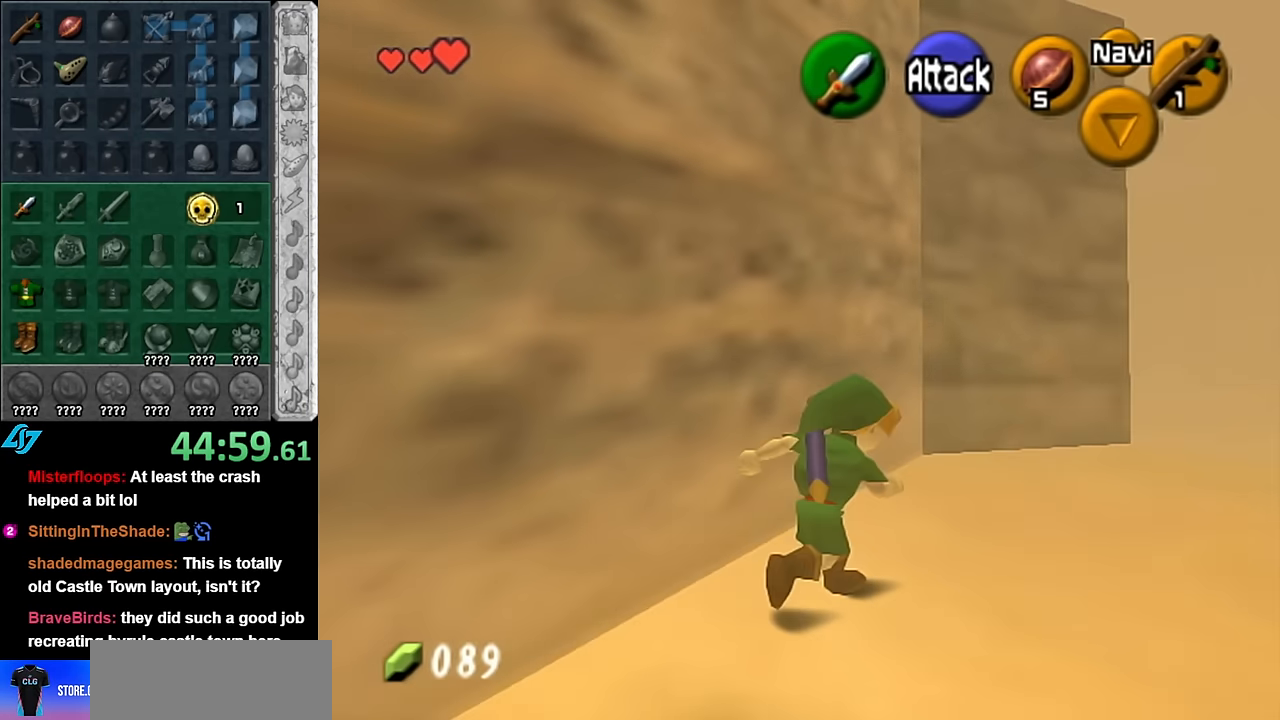
{"buttons": [], "left_stick": "up", "right_stick": "center", "events": [[50, "A", "up"], [350, "left_stick", "up"]]}
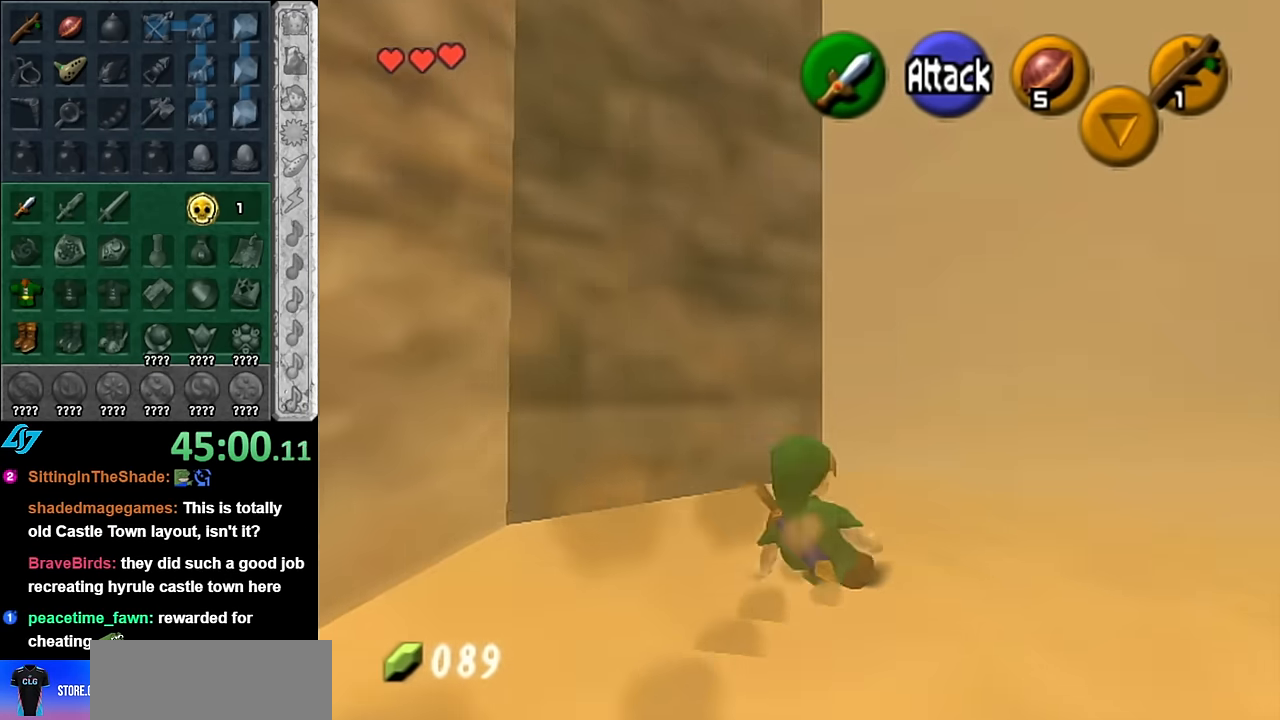
{"buttons": [], "left_stick": "up-left", "right_stick": "center", "events": [[450, "left_stick", "up-left"]]}
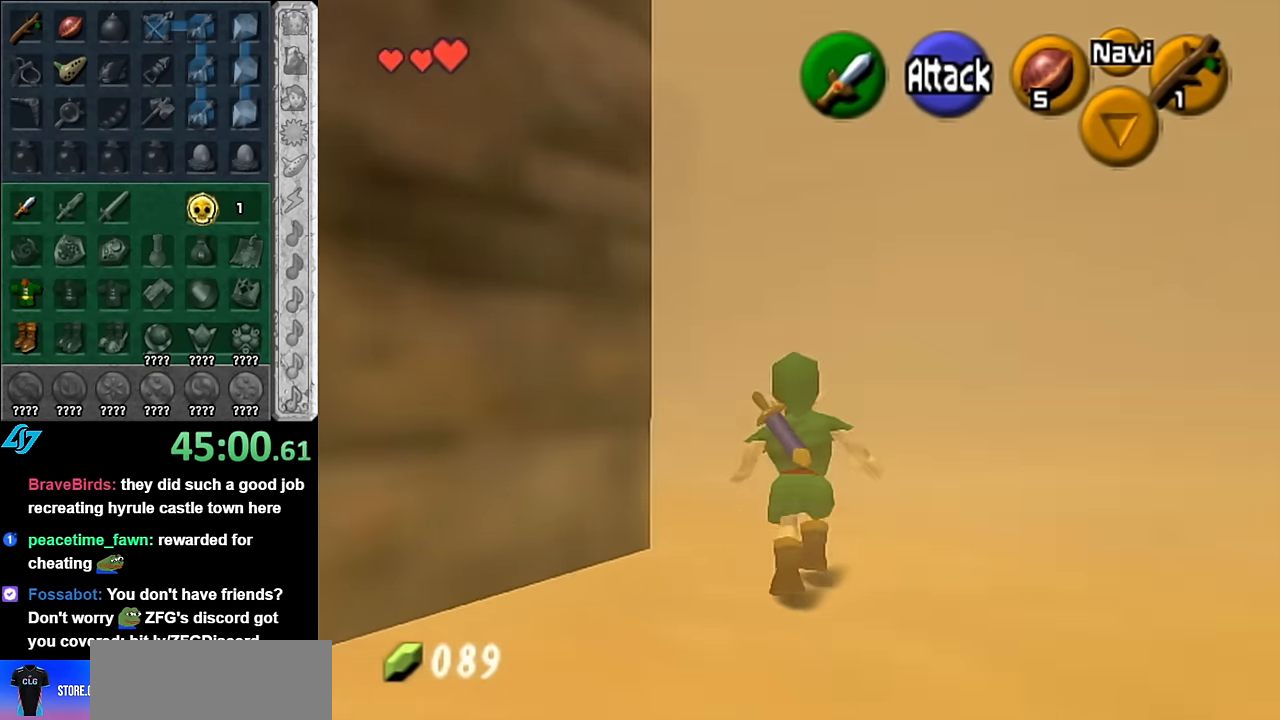
{"buttons": [], "left_stick": "up", "right_stick": "center", "events": [[50, "A", "down"], [133, "L1", "down"], [200, "A", "up"], [200, "left_stick", "up"], [366, "L1", "up"]]}
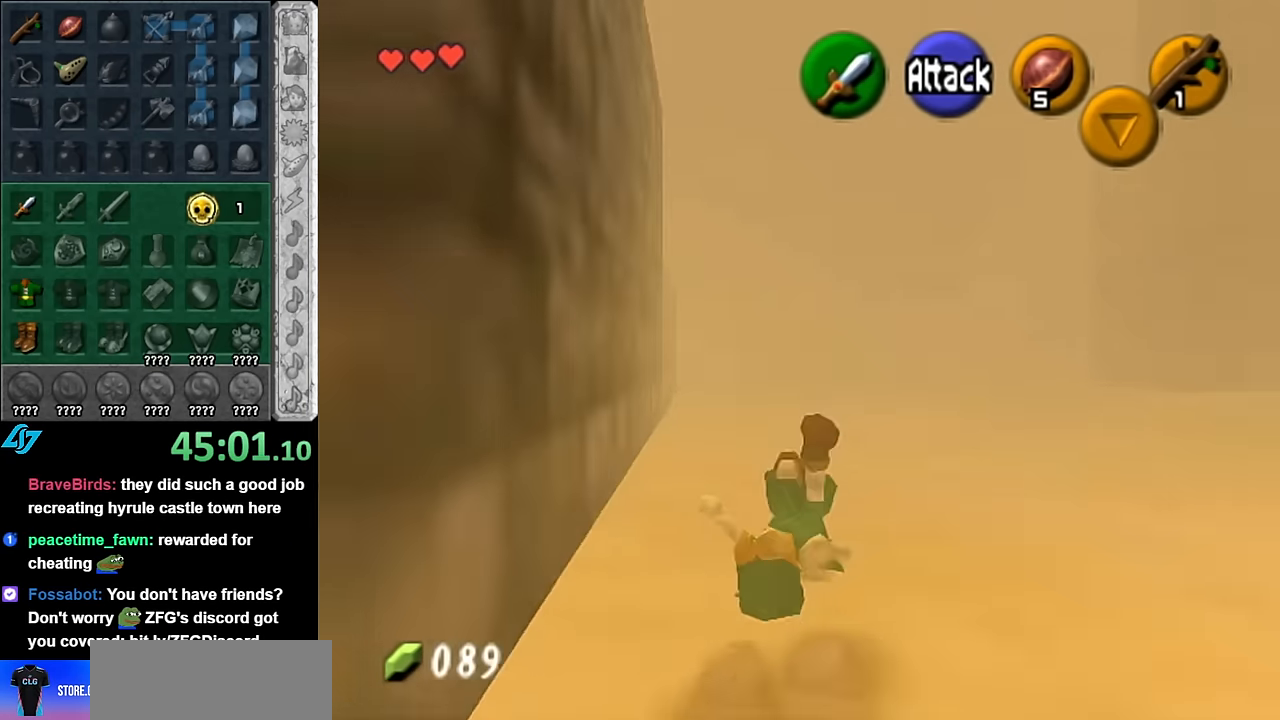
{"buttons": [], "left_stick": "up", "right_stick": "center", "events": [[300, "A", "down"], [450, "A", "up"]]}
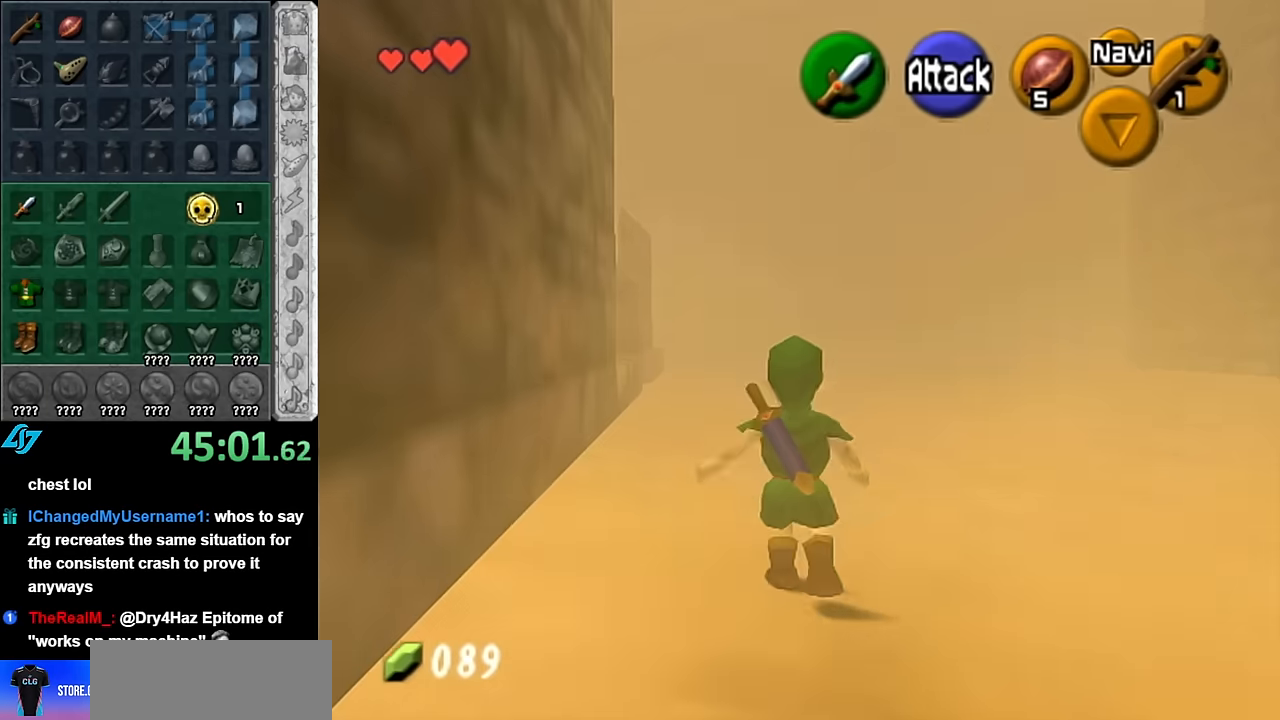
{"buttons": [], "left_stick": "up", "right_stick": "center", "events": []}